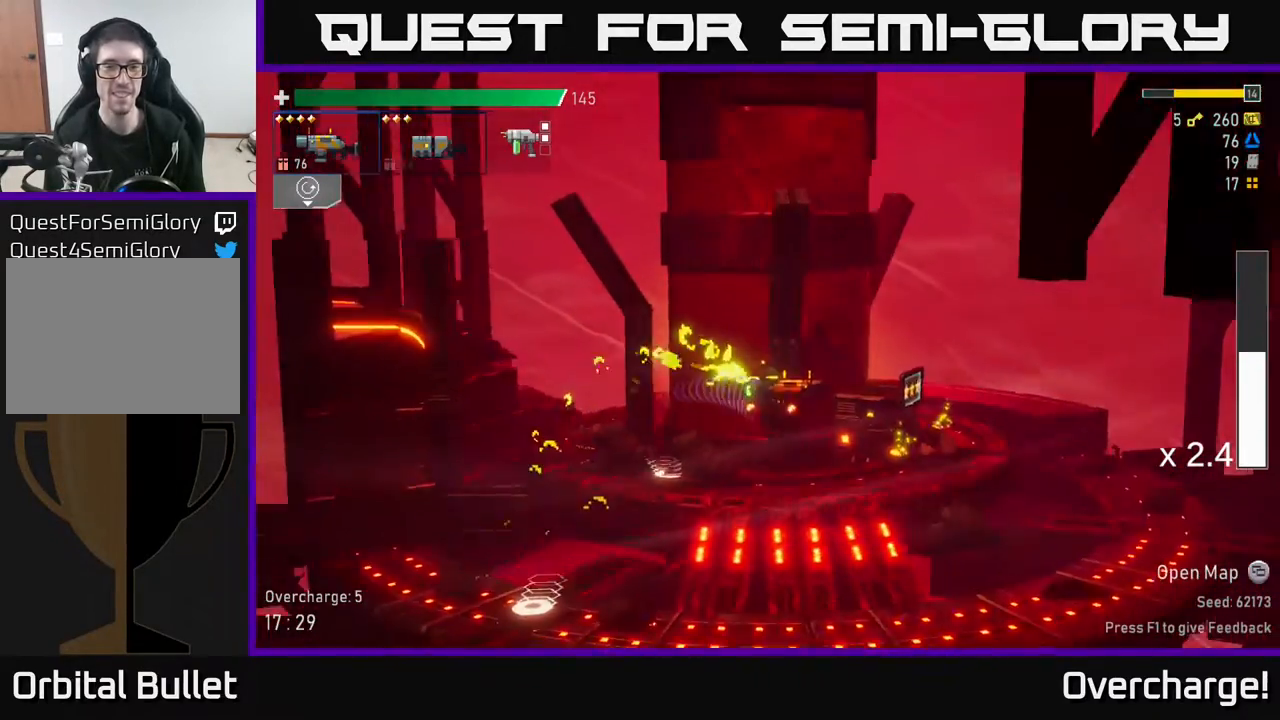
Gameplay with a controller (Xbox layout); each line is a JSON object with the inputs held at the frame after it (dt_ms = milliseconds from this image to that frame). "events" lists button and stick changes between this image and that frame as [ms after this image, input, new state], when the widget could be followed in between. Not read: right_stick.
{"dt_ms": 500, "buttons": [], "left_stick": "right", "events": [[167, "X", "down"], [367, "X", "up"]]}
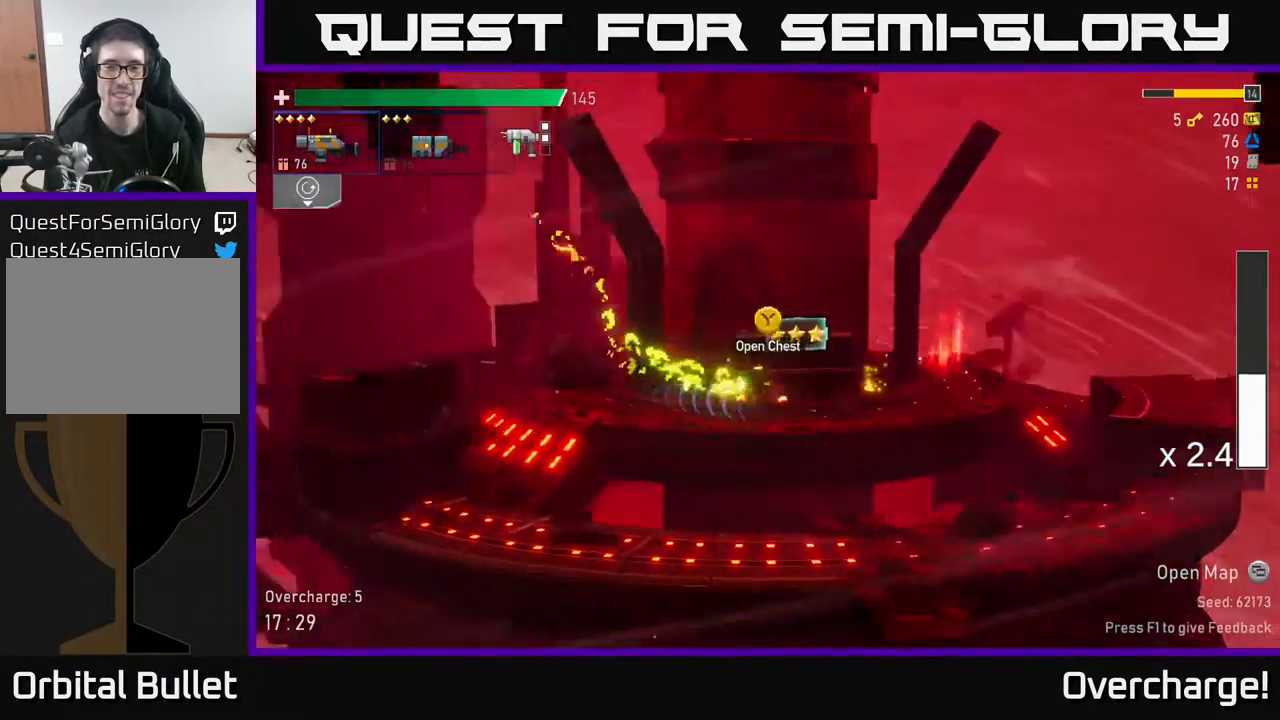
{"dt_ms": 500, "buttons": [], "left_stick": "center", "events": [[67, "left_stick", "center"], [133, "Y", "down"], [200, "Y", "up"]]}
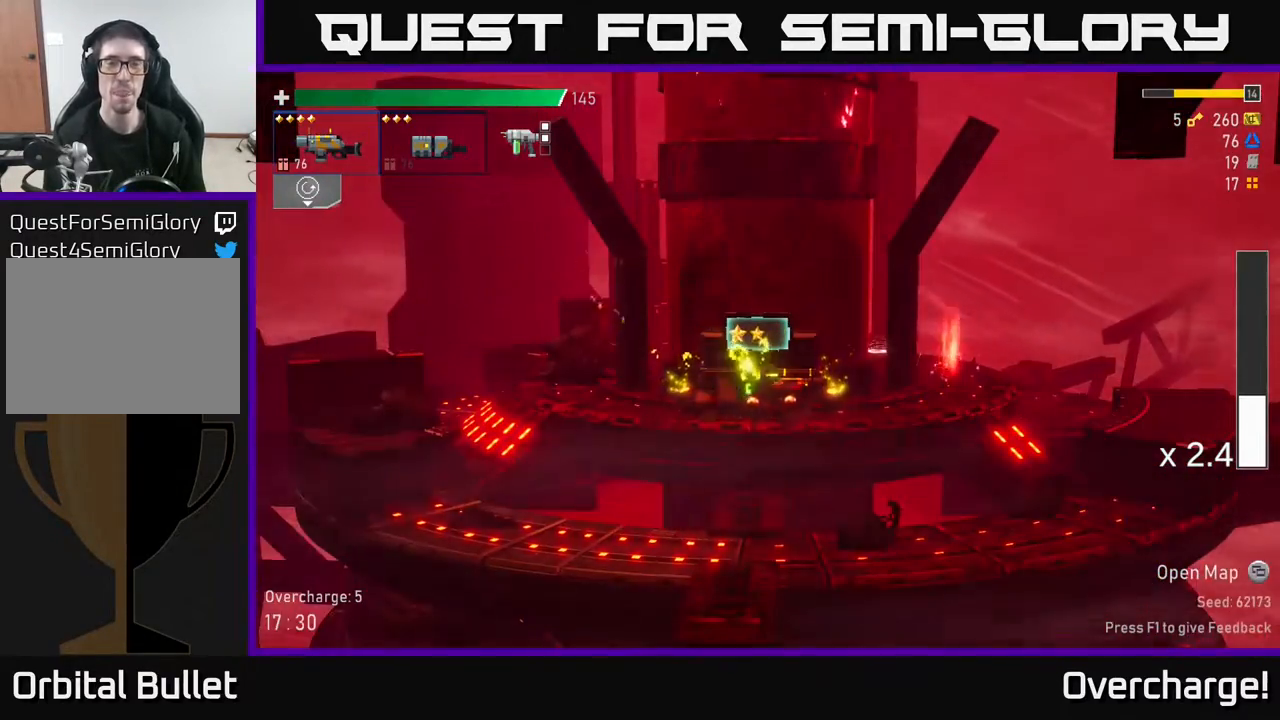
{"dt_ms": 500, "buttons": [], "left_stick": "center", "events": []}
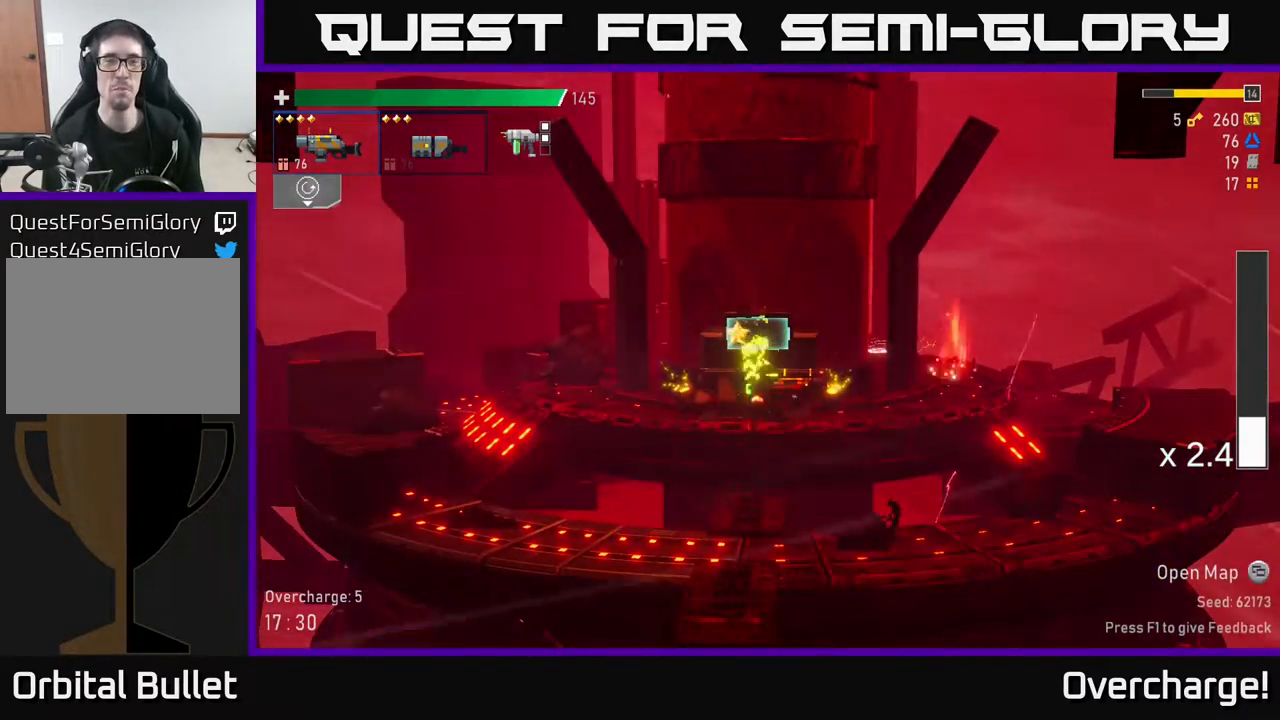
{"dt_ms": 500, "buttons": [], "left_stick": "right", "events": [[483, "left_stick", "right"]]}
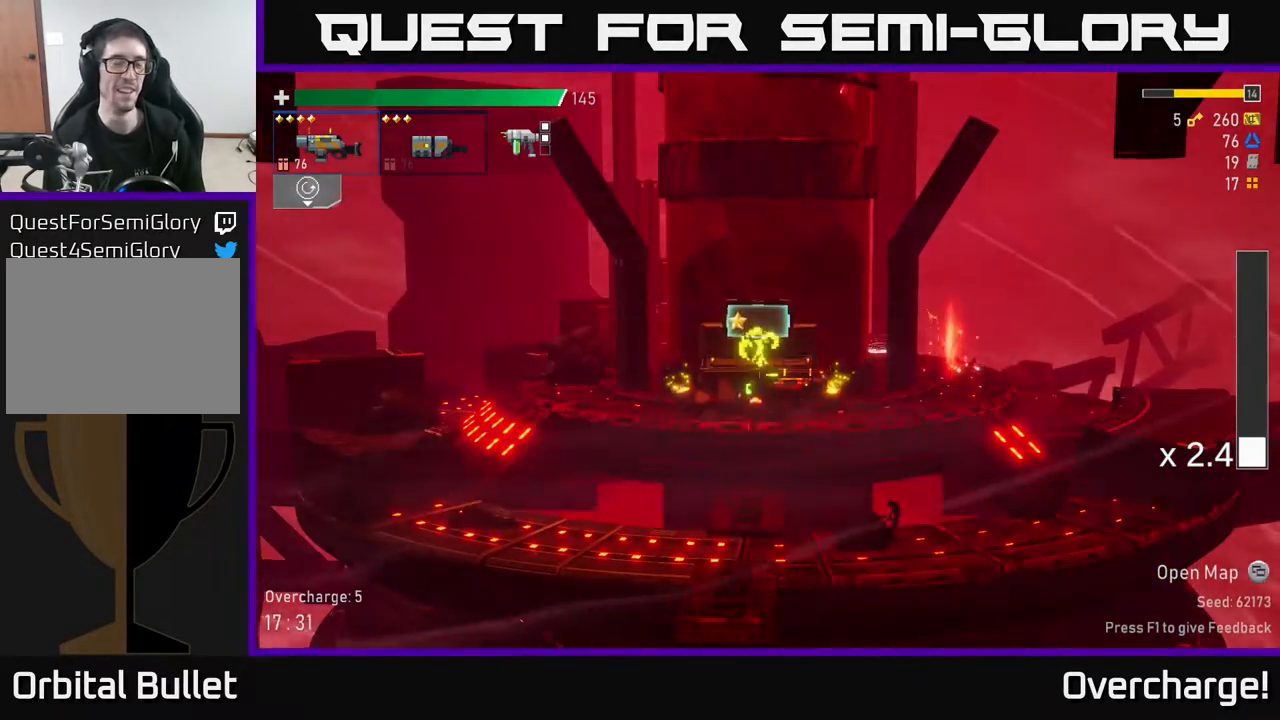
{"dt_ms": 500, "buttons": [], "left_stick": "left", "events": [[450, "left_stick", "left"]]}
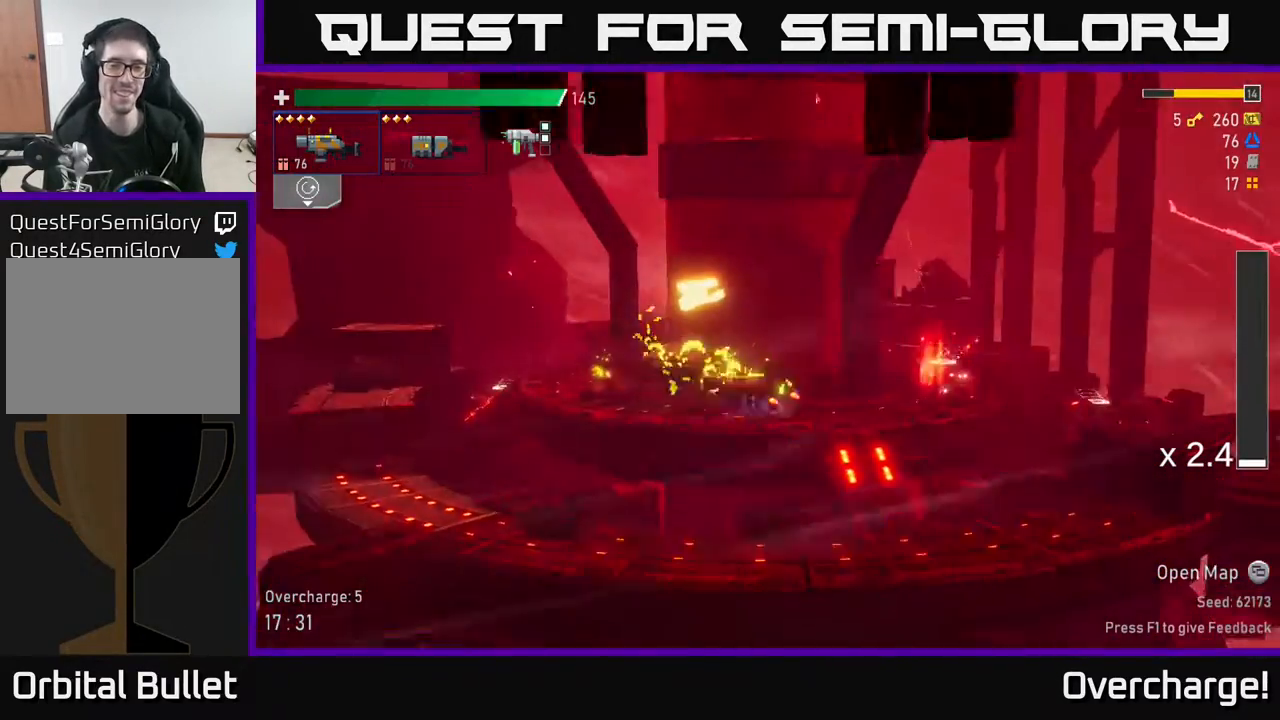
{"dt_ms": 500, "buttons": ["Y"], "left_stick": "left", "events": [[150, "left_stick", "center"], [300, "left_stick", "right"], [400, "left_stick", "left"], [450, "Y", "down"]]}
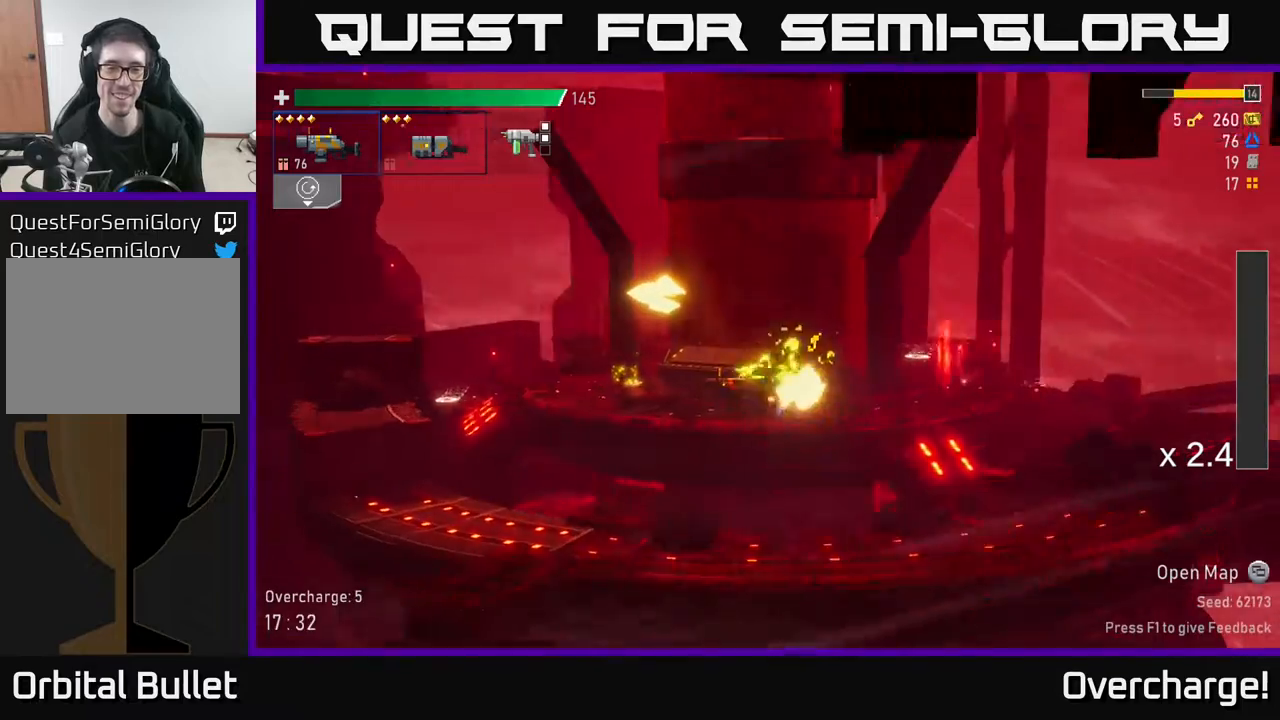
{"dt_ms": 500, "buttons": [], "left_stick": "left", "events": [[33, "Y", "up"]]}
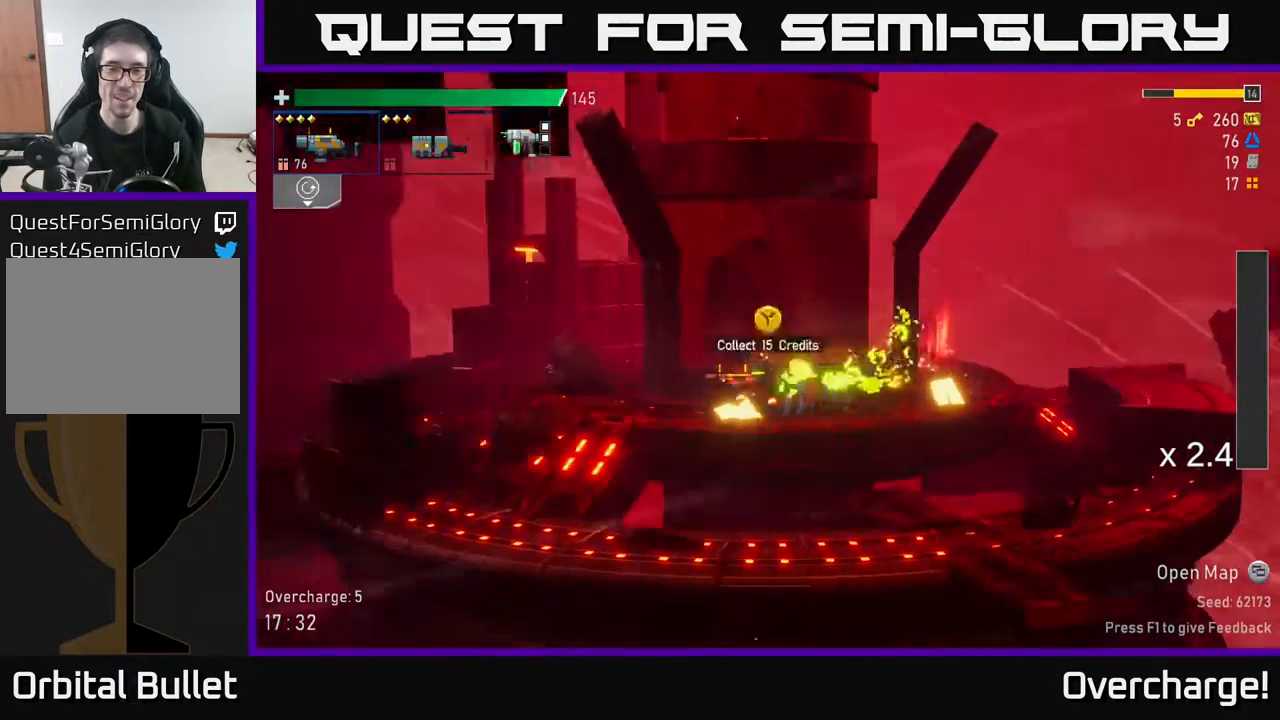
{"dt_ms": 500, "buttons": [], "left_stick": "right", "events": [[83, "Y", "down"], [133, "left_stick", "right"], [167, "Y", "up"], [283, "A", "down"], [350, "X", "down"], [400, "A", "up"], [433, "X", "up"]]}
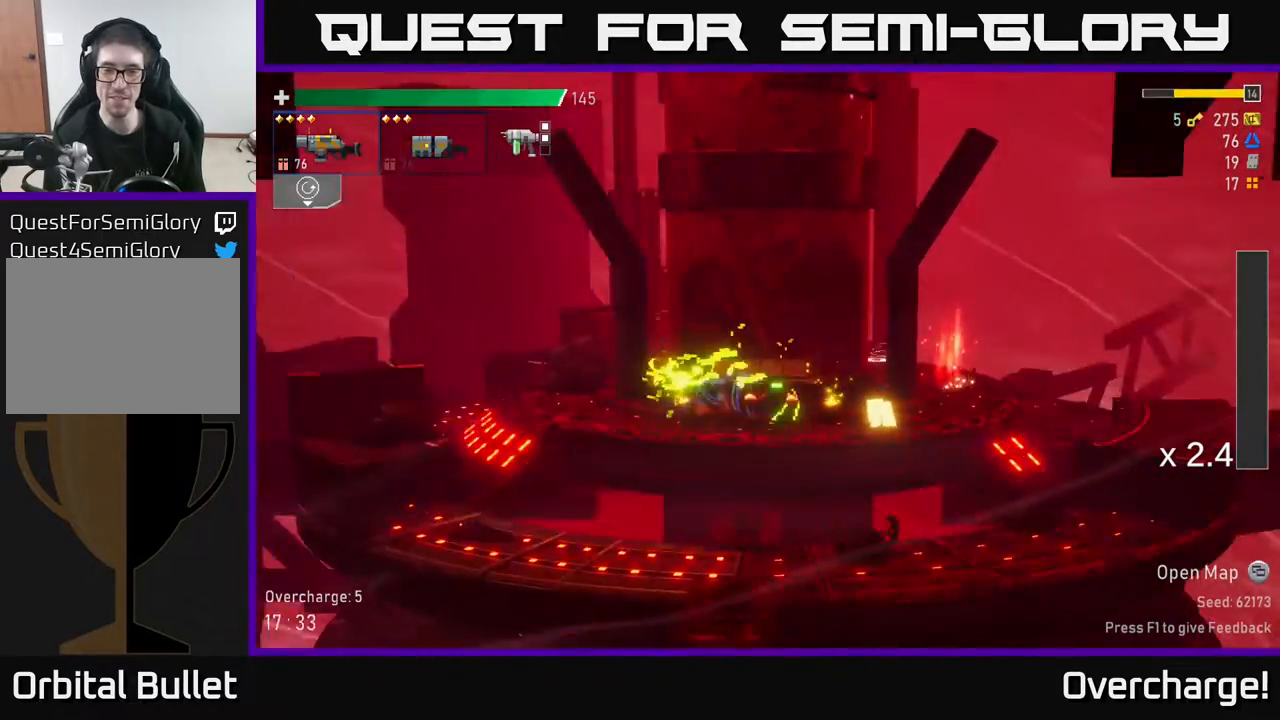
{"dt_ms": 500, "buttons": ["A"], "left_stick": "right", "events": [[117, "Y", "down"], [217, "Y", "up"], [500, "A", "down"]]}
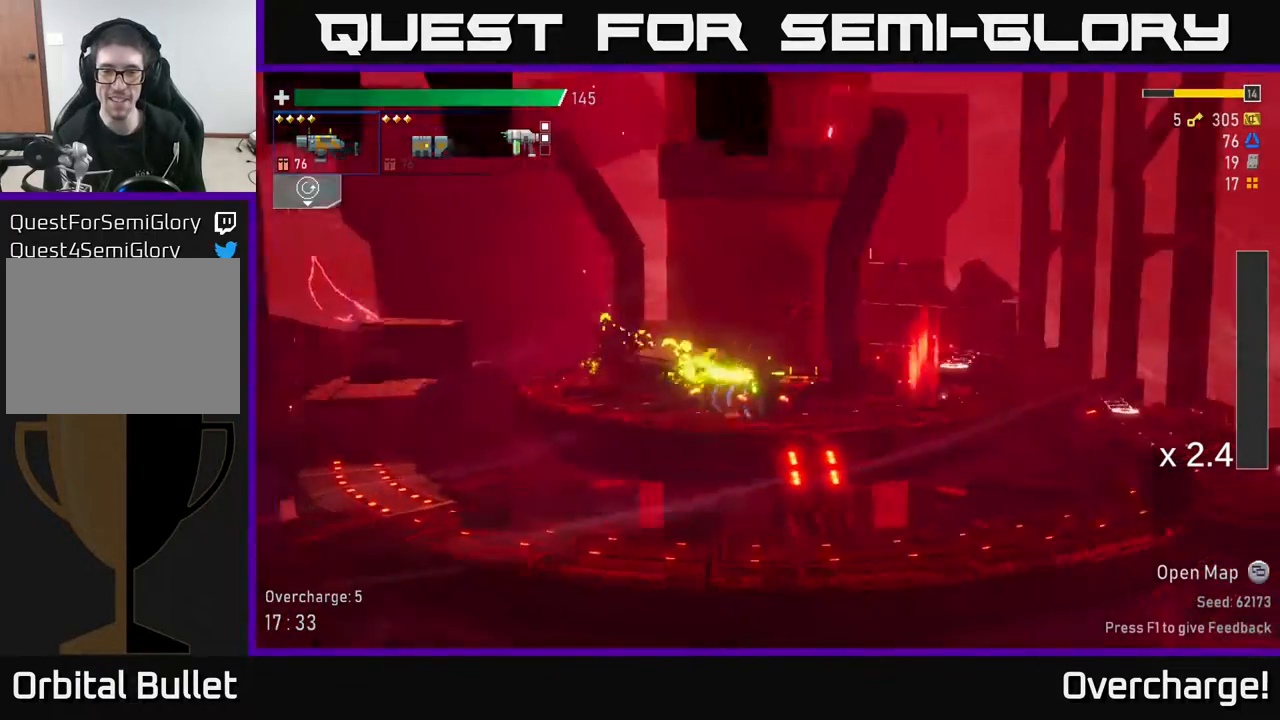
{"dt_ms": 500, "buttons": ["Y"], "left_stick": "center", "events": [[83, "X", "down"], [183, "A", "up"], [267, "X", "up"], [433, "Y", "down"], [467, "left_stick", "center"]]}
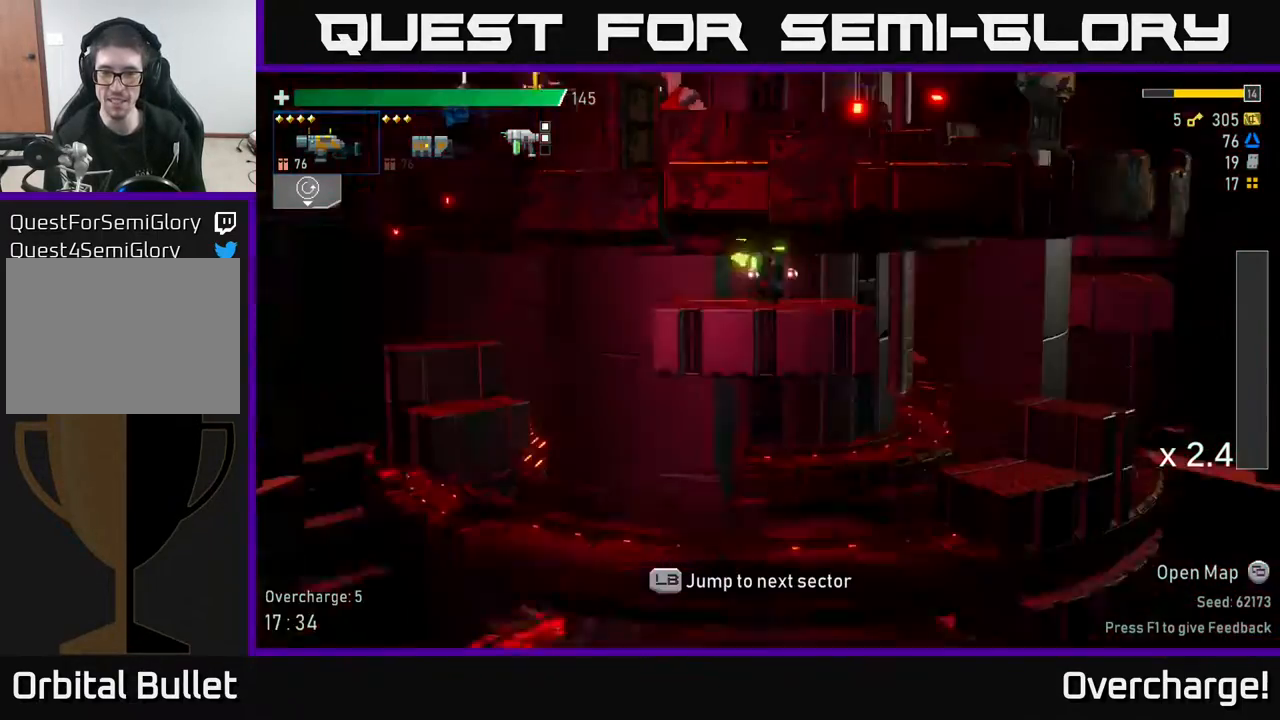
{"dt_ms": 500, "buttons": [], "left_stick": "right", "events": [[17, "Y", "up"], [383, "left_stick", "right"]]}
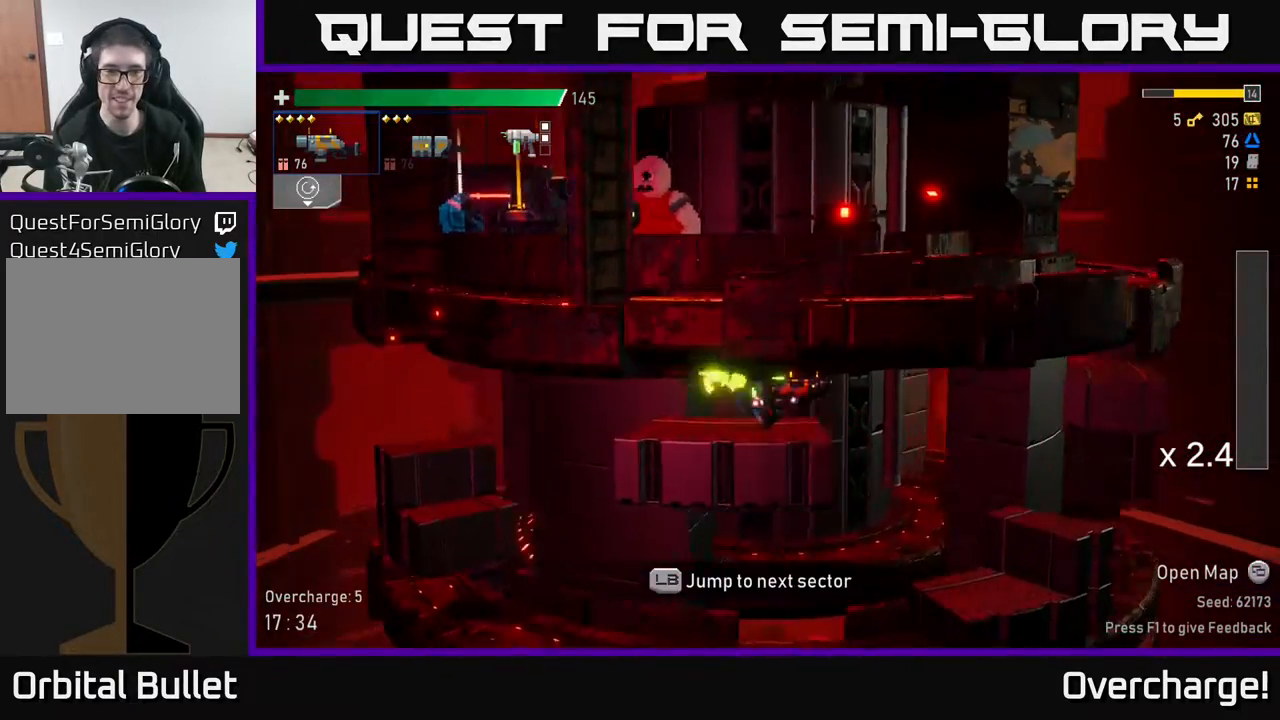
{"dt_ms": 500, "buttons": [], "left_stick": "right", "events": [[300, "X", "down"], [467, "X", "up"]]}
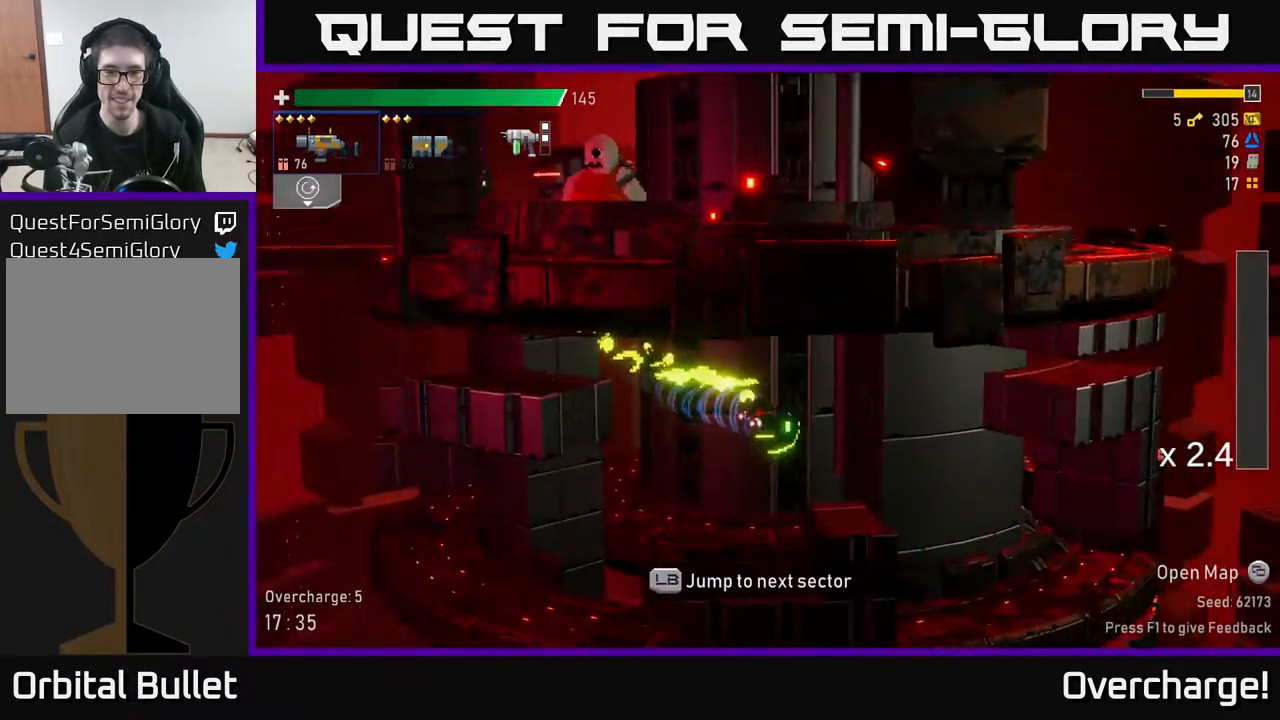
{"dt_ms": 500, "buttons": [], "left_stick": "center", "events": [[17, "L1", "down"], [133, "L1", "up"], [133, "left_stick", "center"]]}
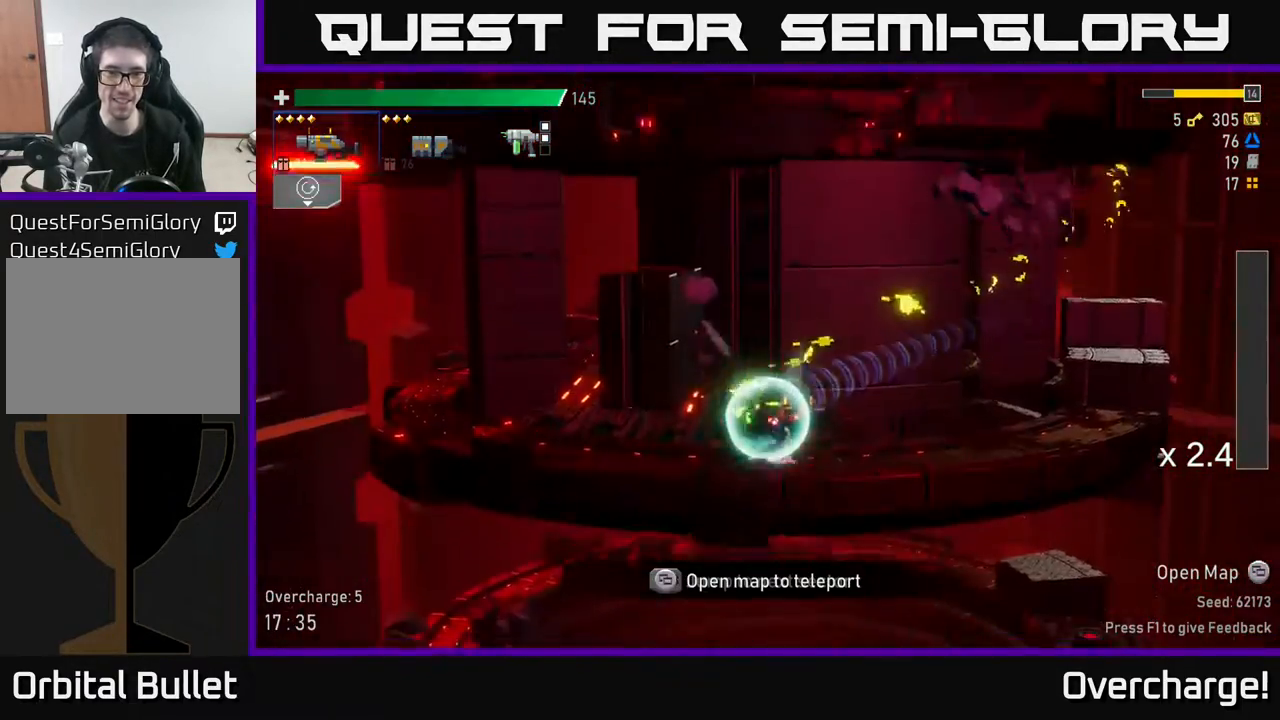
{"dt_ms": 500, "buttons": [], "left_stick": "center", "events": []}
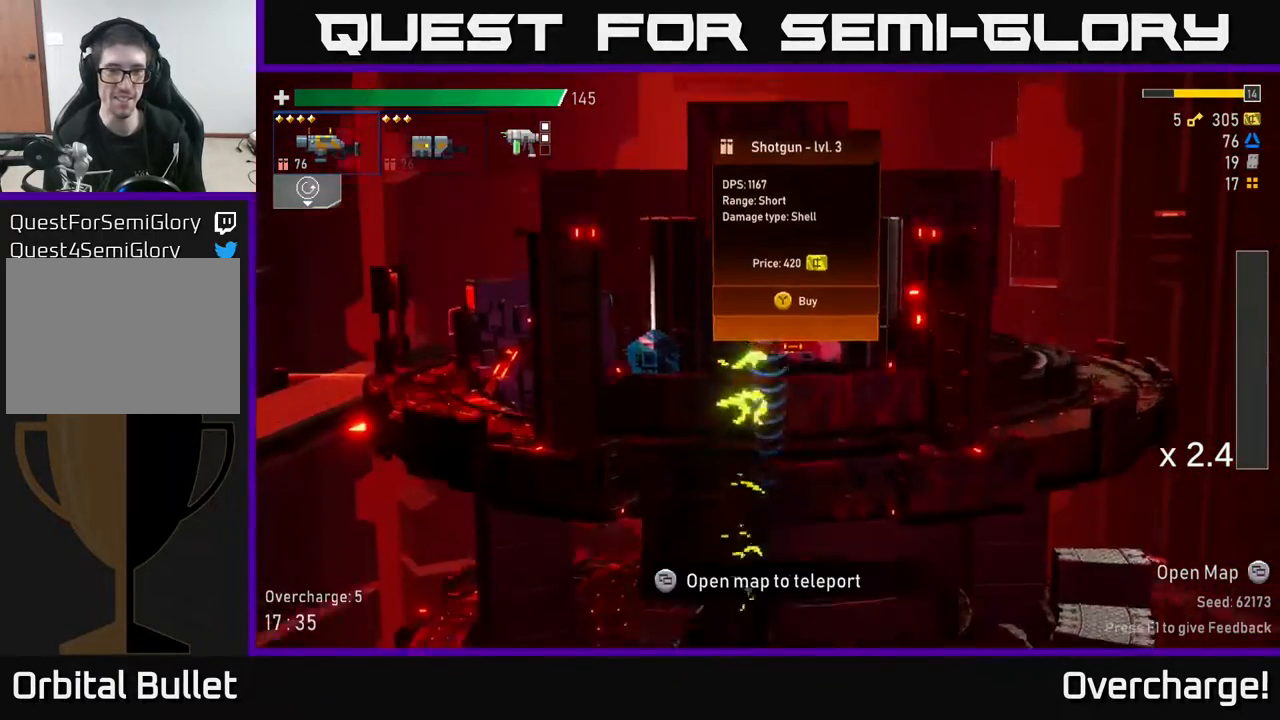
{"dt_ms": 500, "buttons": [], "left_stick": "center", "events": [[200, "left_stick", "left"], [450, "left_stick", "center"]]}
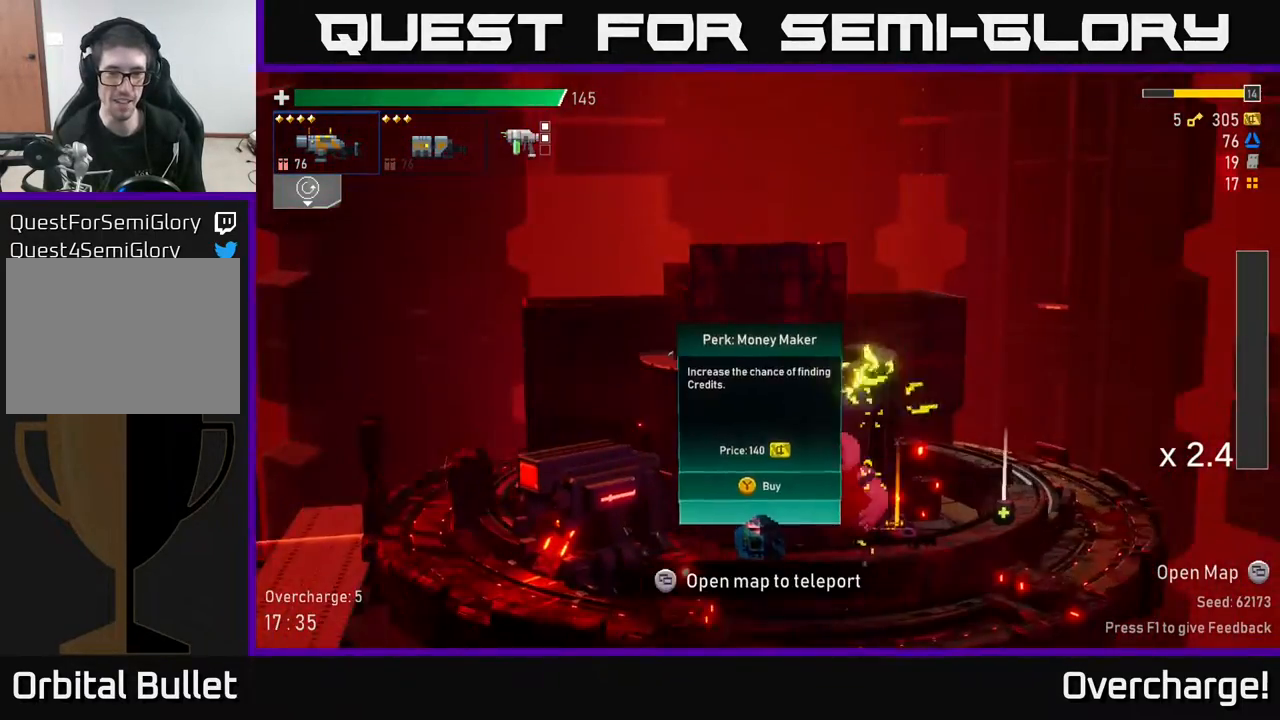
{"dt_ms": 500, "buttons": [], "left_stick": "right", "events": [[233, "left_stick", "left"], [417, "left_stick", "right"]]}
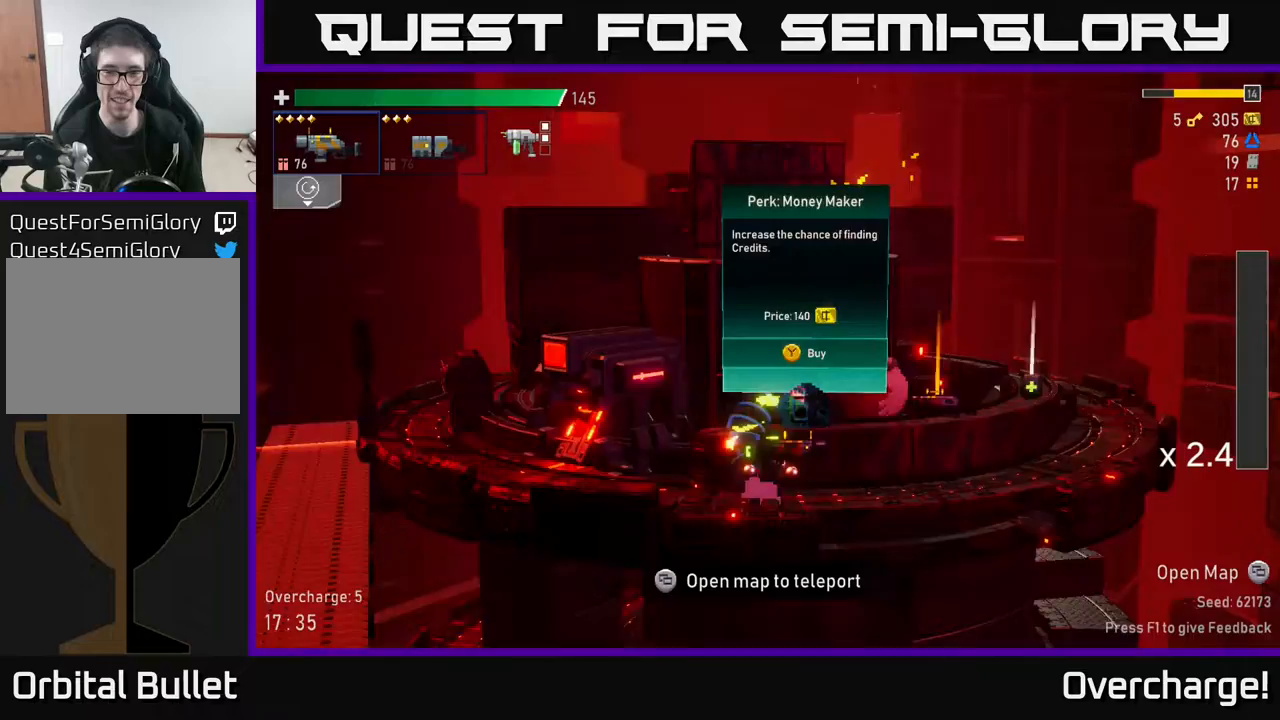
{"dt_ms": 500, "buttons": [], "left_stick": "center", "events": [[417, "left_stick", "center"]]}
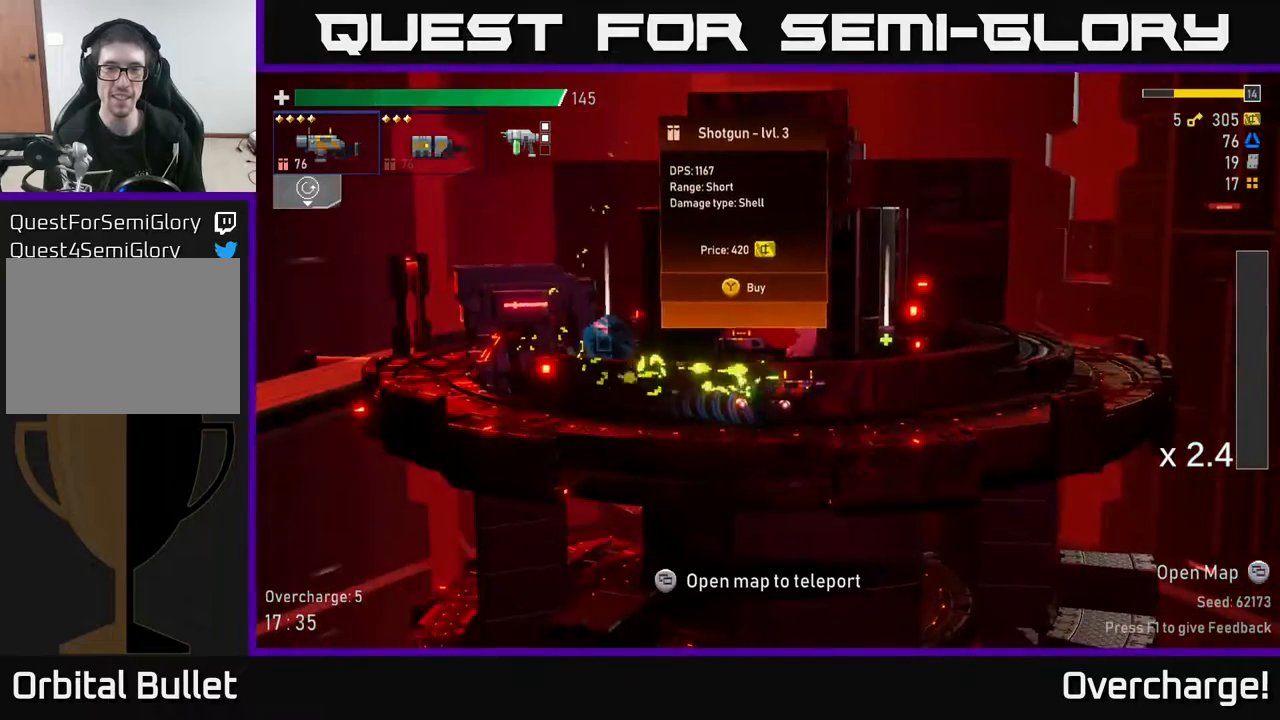
{"dt_ms": 500, "buttons": [], "left_stick": "center", "events": []}
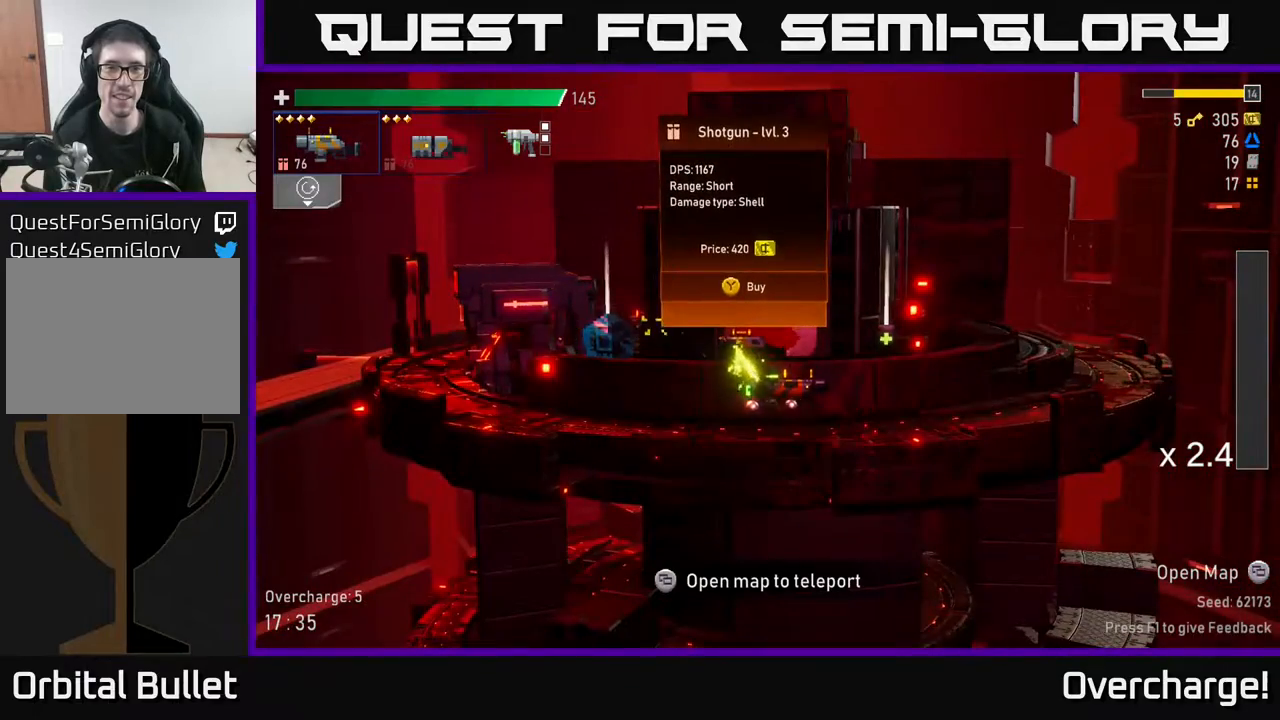
{"dt_ms": 500, "buttons": [], "left_stick": "left", "events": [[83, "left_stick", "left"]]}
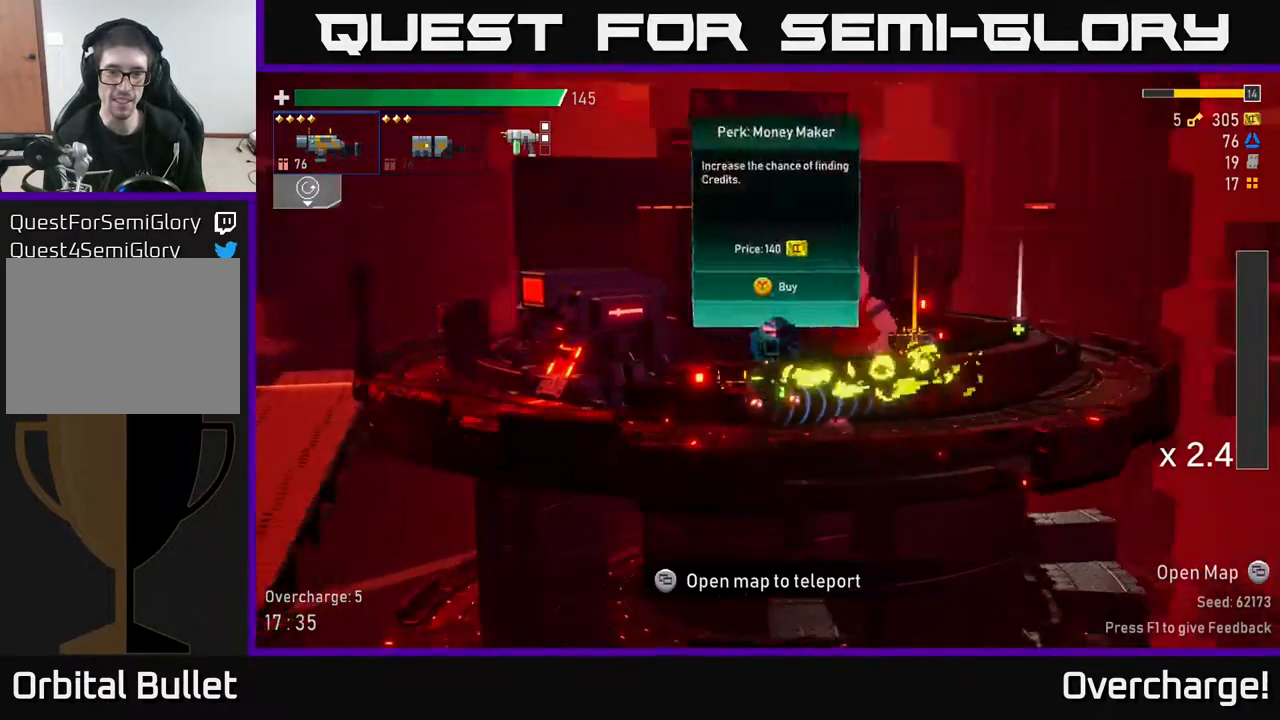
{"dt_ms": 500, "buttons": [], "left_stick": "center", "events": [[17, "Y", "down"], [17, "left_stick", "center"], [83, "Y", "up"], [83, "left_stick", "right"], [483, "left_stick", "center"]]}
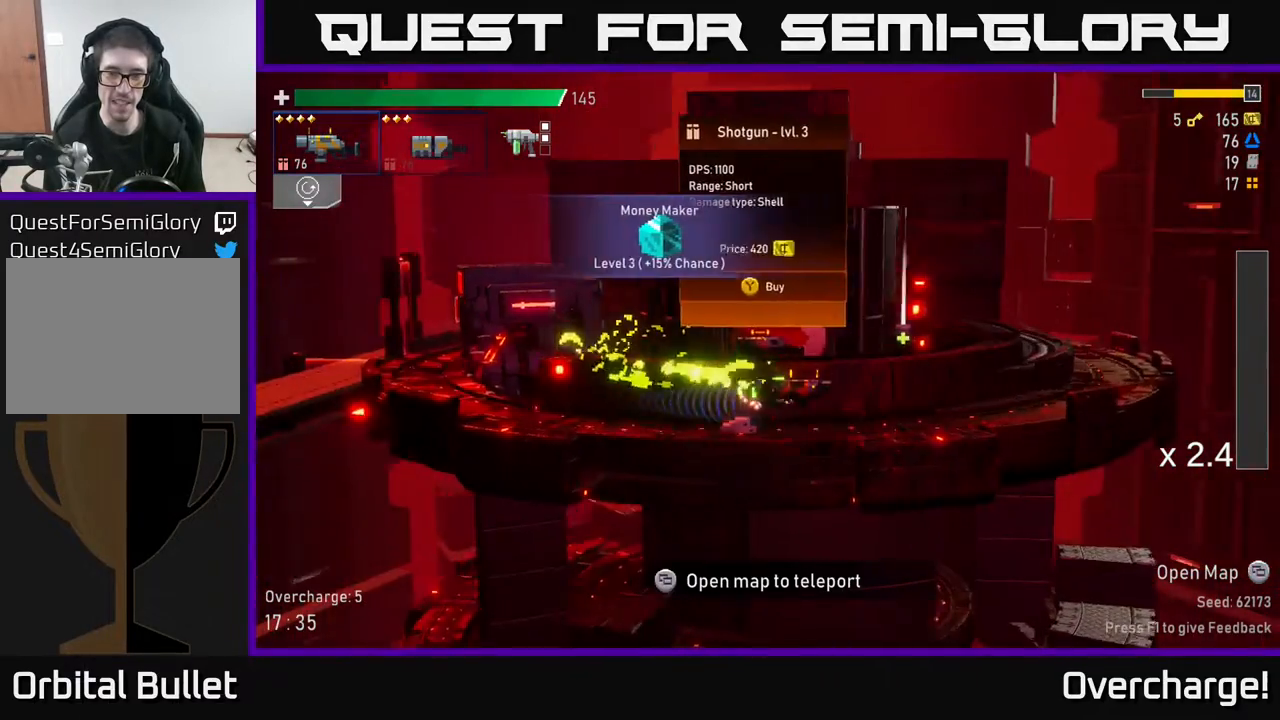
{"dt_ms": 500, "buttons": [], "left_stick": "left", "events": [[50, "left_stick", "left"], [150, "left_stick", "center"], [500, "left_stick", "left"]]}
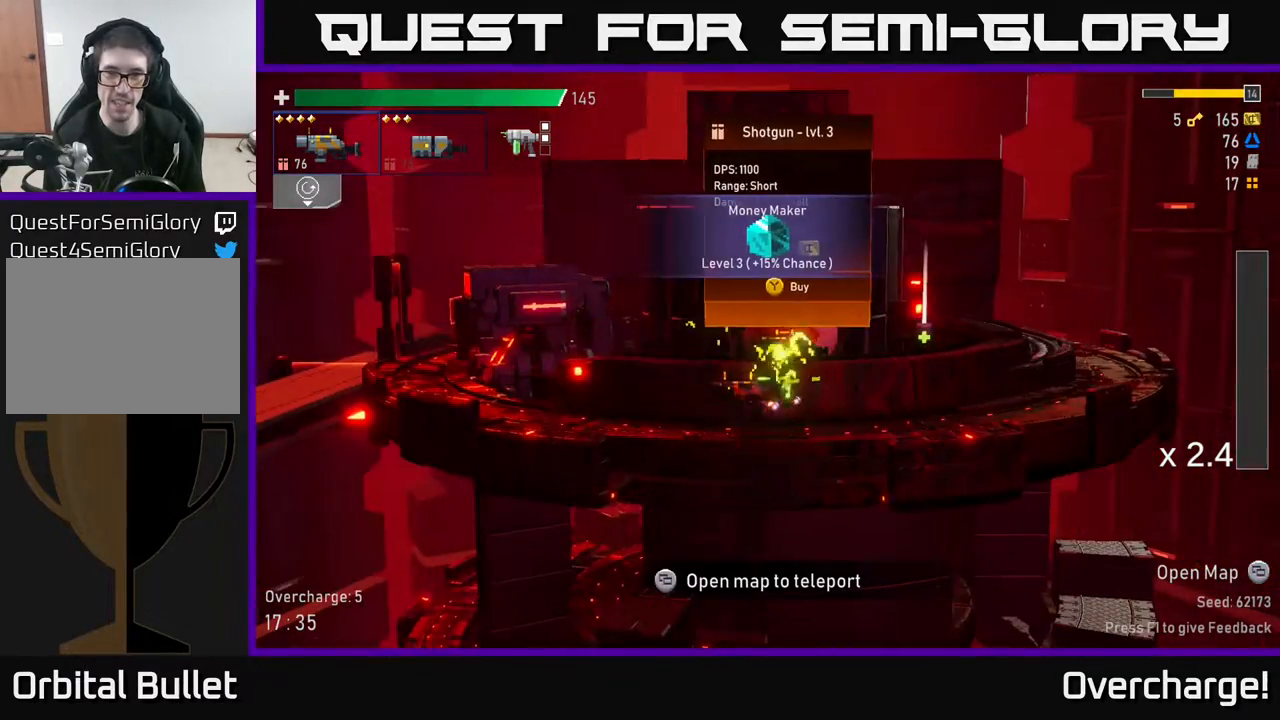
{"dt_ms": 500, "buttons": [], "left_stick": "left", "events": [[67, "A", "down"], [183, "X", "down"], [233, "A", "up"], [333, "X", "up"]]}
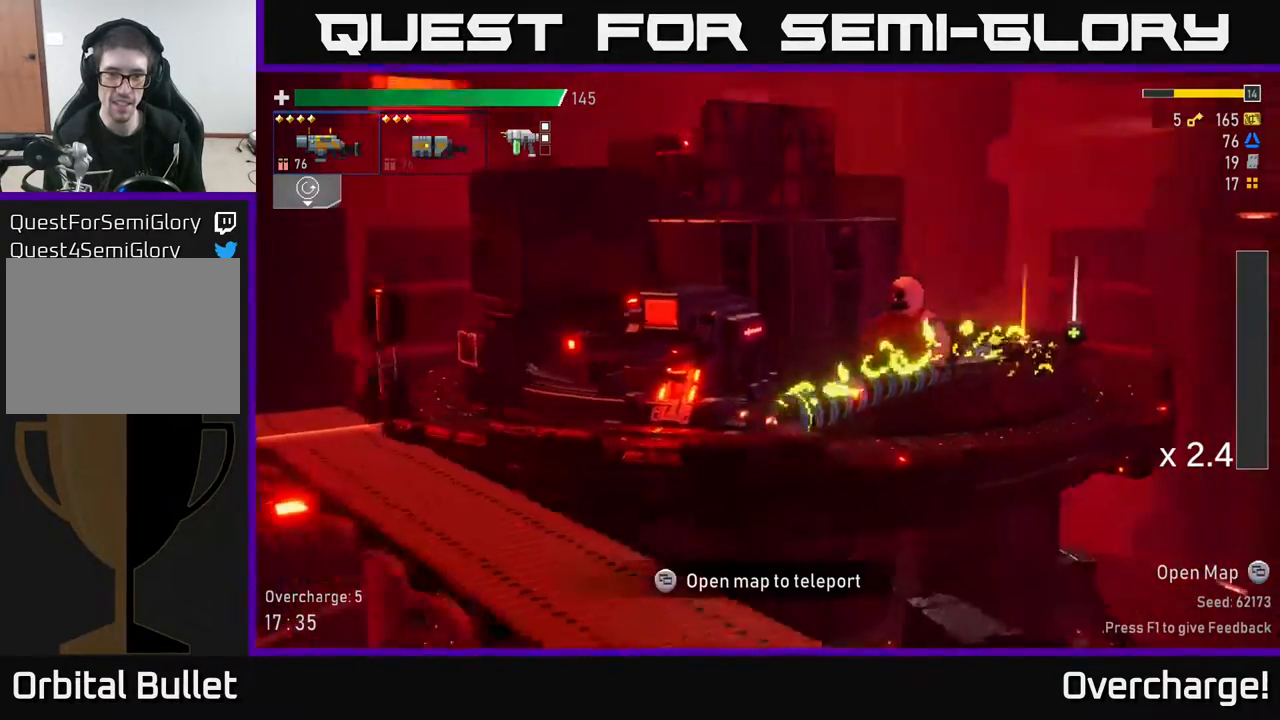
{"dt_ms": 500, "buttons": [], "left_stick": "center", "events": [[200, "left_stick", "center"], [233, "Y", "down"], [267, "Y", "up"]]}
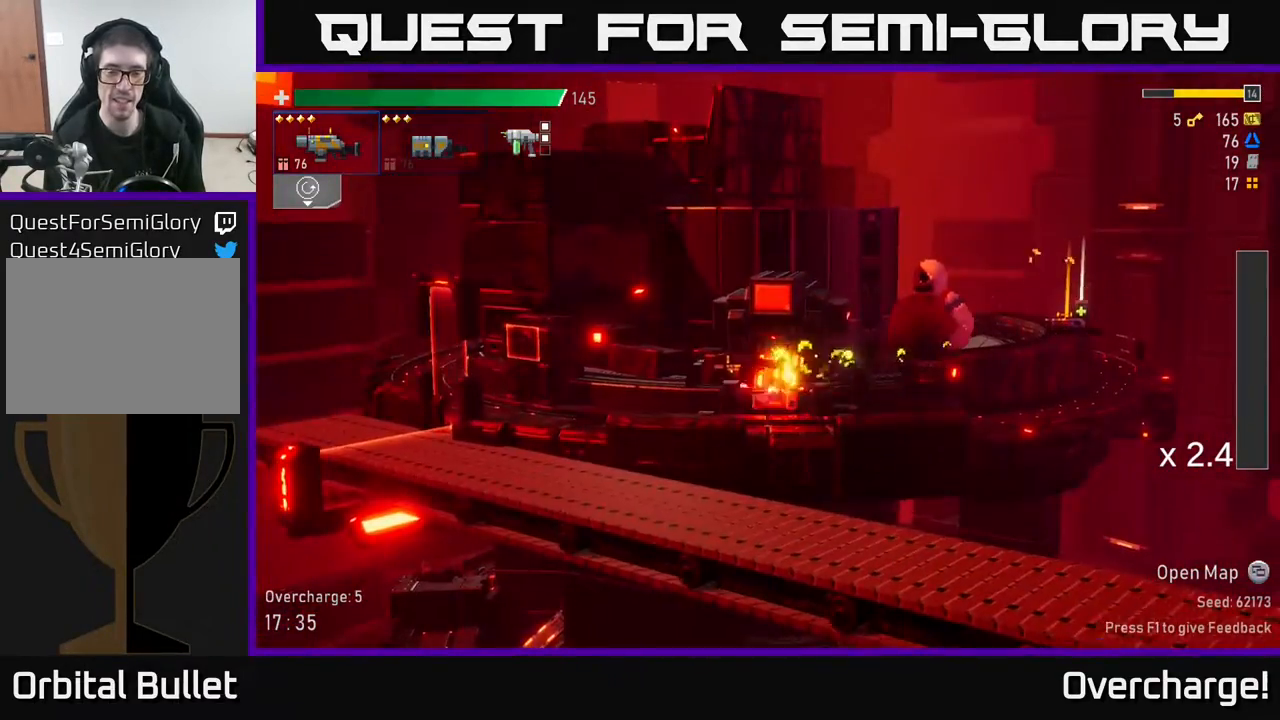
{"dt_ms": 500, "buttons": [], "left_stick": "center", "events": []}
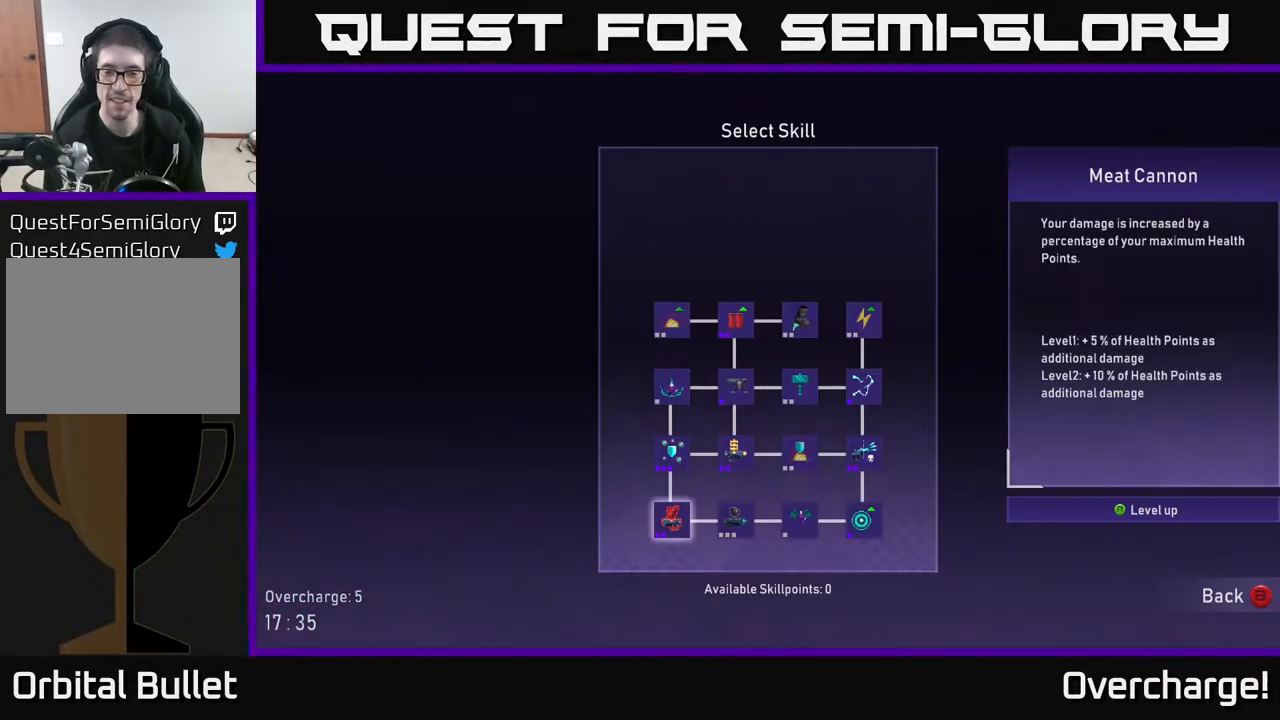
{"dt_ms": 500, "buttons": ["B"], "left_stick": "center", "events": [[483, "B", "down"]]}
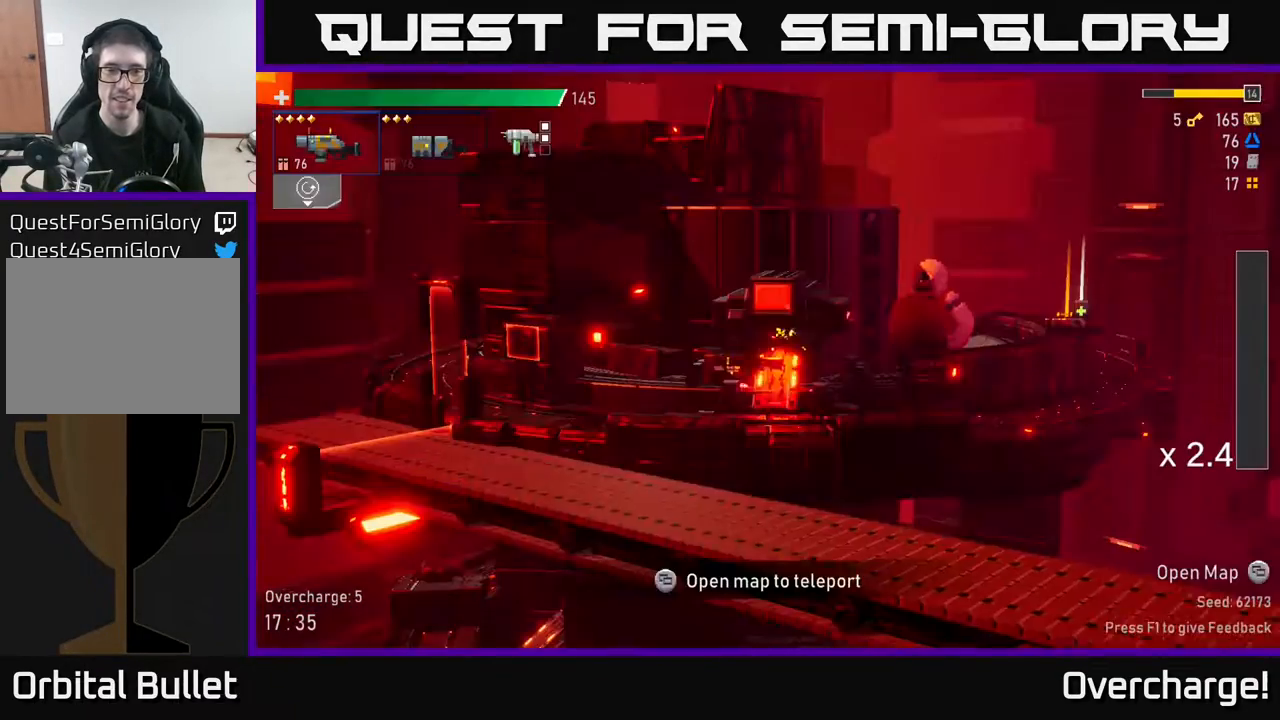
{"dt_ms": 500, "buttons": ["A"], "left_stick": "left", "events": [[33, "B", "up"], [183, "left_stick", "left"], [417, "A", "down"]]}
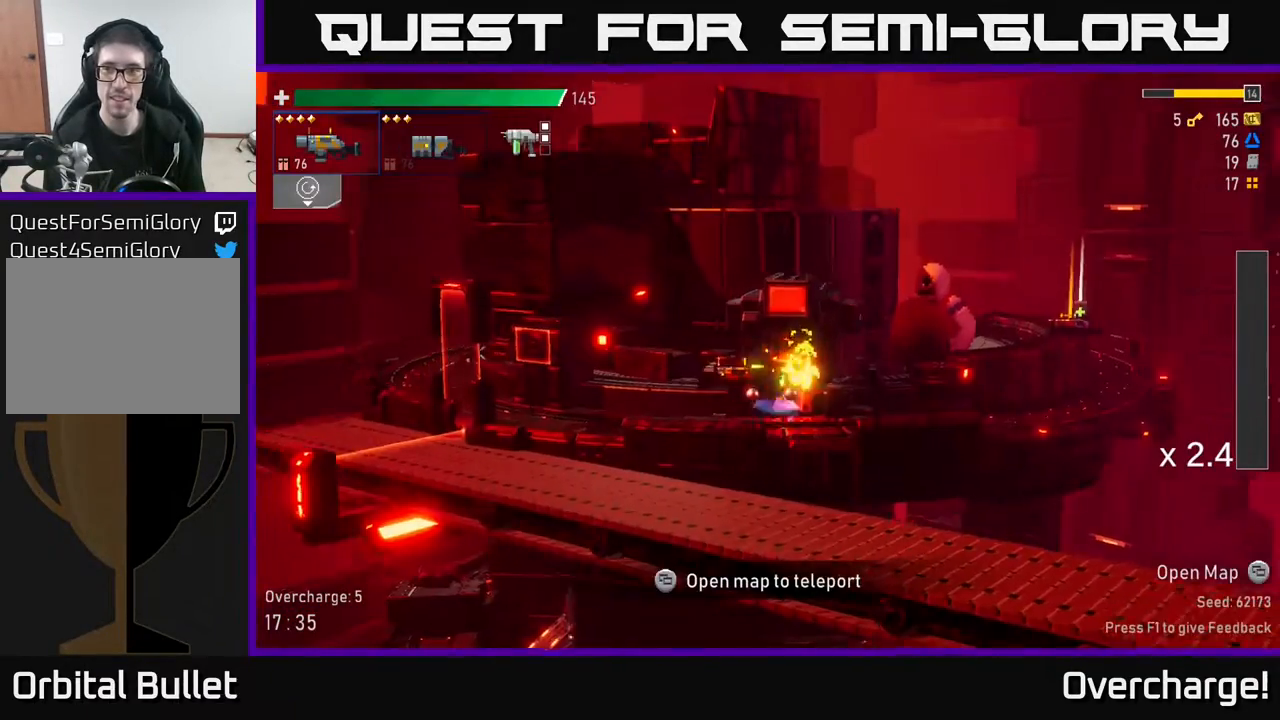
{"dt_ms": 500, "buttons": [], "left_stick": "left", "events": [[33, "X", "down"], [100, "A", "up"], [183, "X", "up"]]}
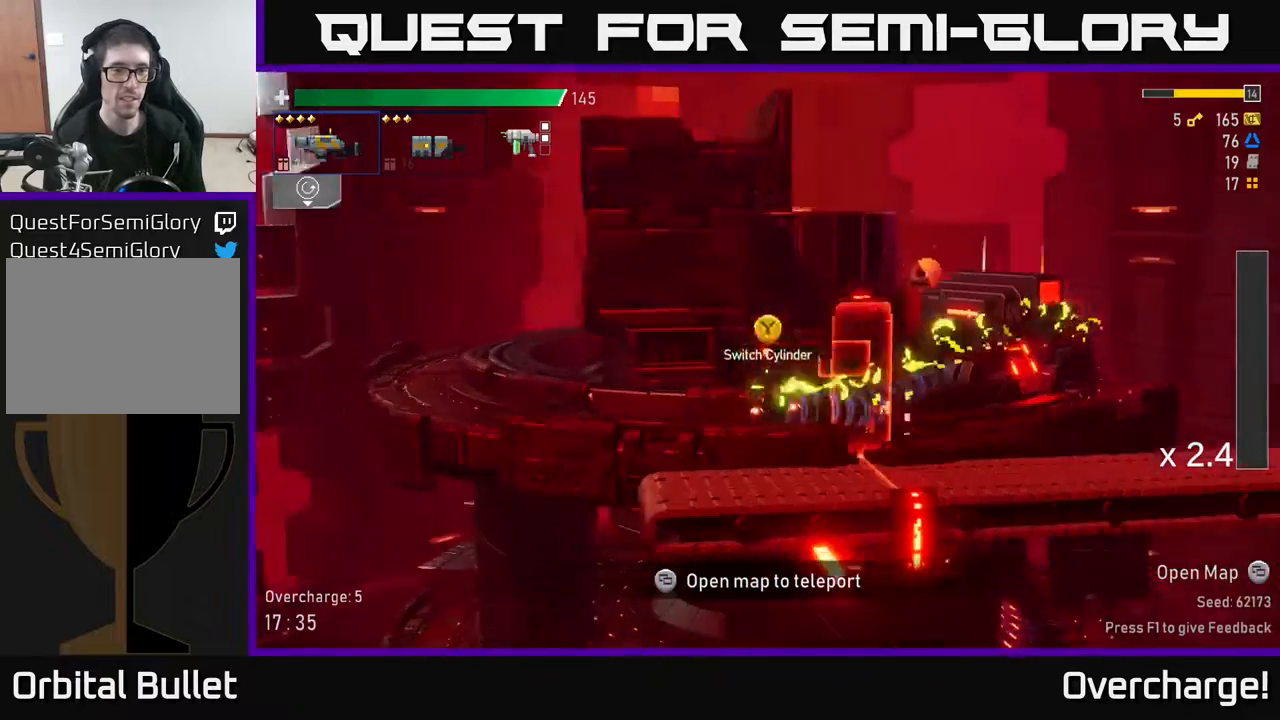
{"dt_ms": 1000, "buttons": [], "left_stick": "right", "events": [[67, "A", "down"], [200, "X", "down"], [217, "A", "up"], [300, "X", "up"], [633, "left_stick", "right"], [650, "A", "down"], [800, "X", "down"], [1000, "A", "up"], [1000, "X", "up"]]}
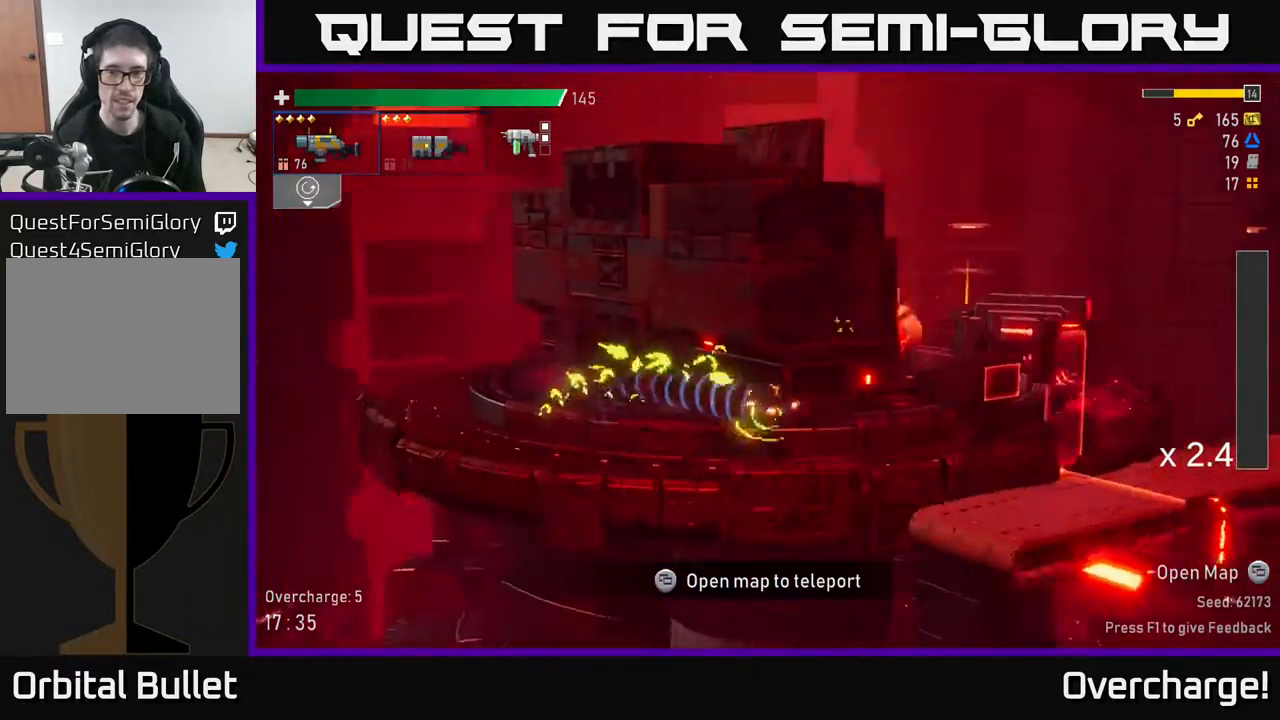
{"dt_ms": 500, "buttons": [], "left_stick": "center", "events": [[200, "left_stick", "center"], [233, "SELECT", "down"], [283, "SELECT", "up"]]}
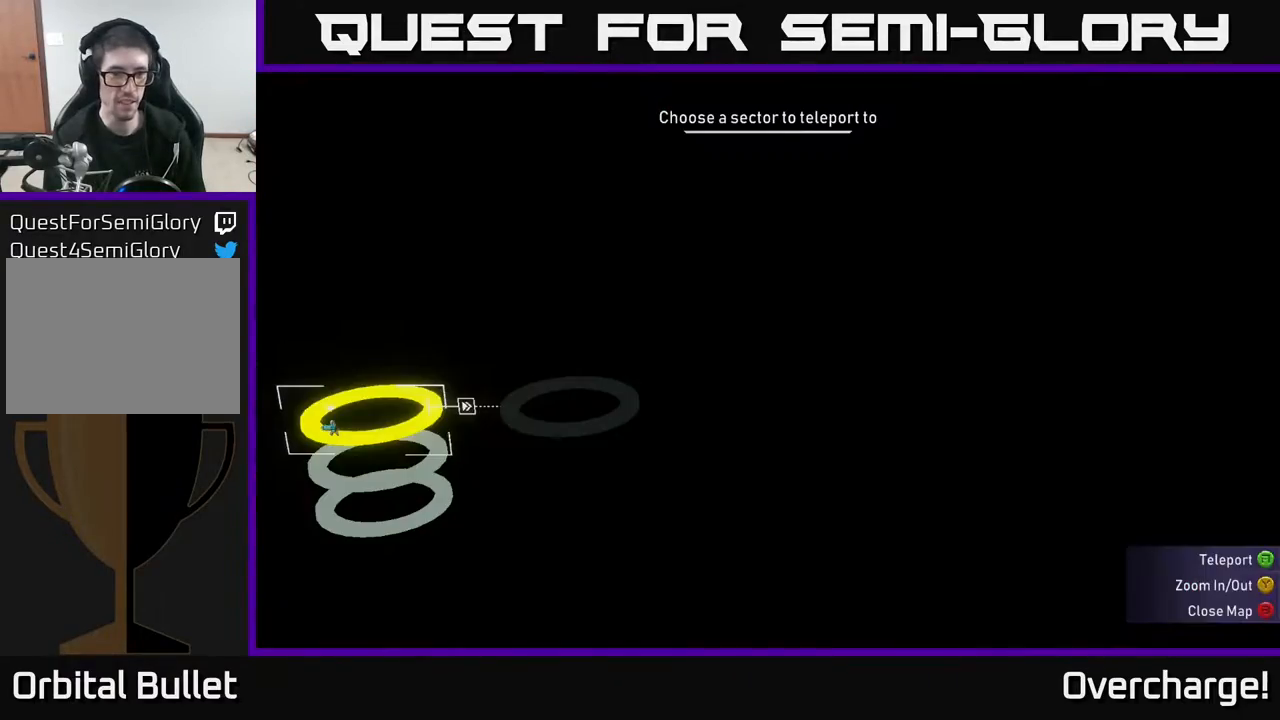
{"dt_ms": 500, "buttons": [], "left_stick": "center", "events": [[350, "SELECT", "down"], [433, "SELECT", "up"]]}